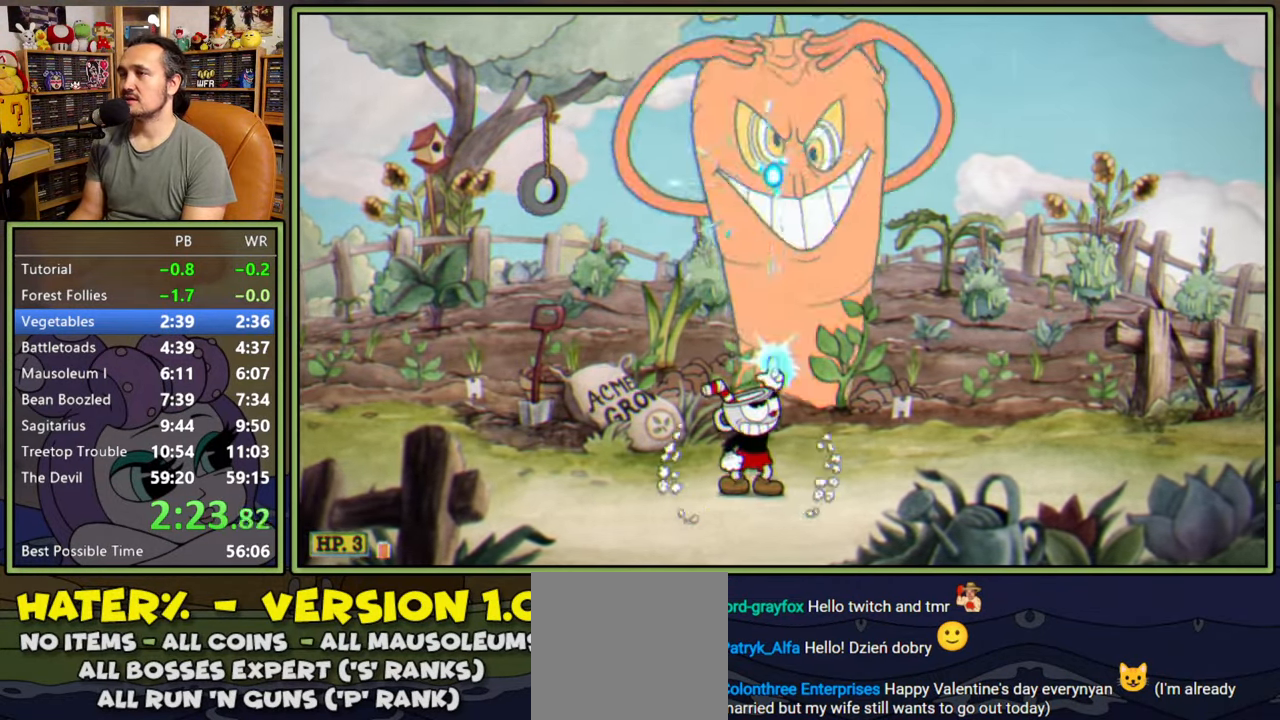
Gameplay with a controller (Xbox layout); each line is a JSON object with the inputs held at the frame after it. "events" lists button and stick changes between this image and that frame as [ms after this image, input, new state], when the widget could be followed in between. Not read: left_stick.
{"buttons": ["L1", "DPAD_UP"], "right_stick": "center", "events": []}
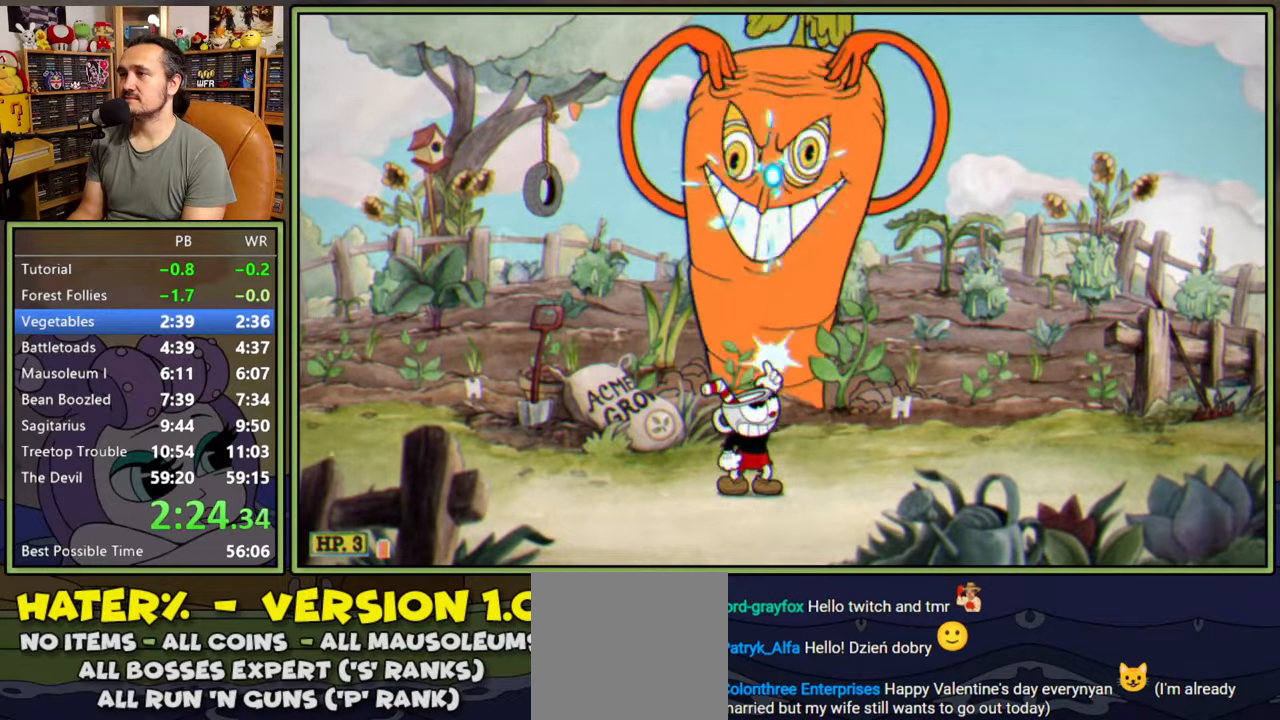
{"buttons": ["L1", "DPAD_UP"], "right_stick": "center", "events": [[50, "A", "down"], [117, "A", "up"]]}
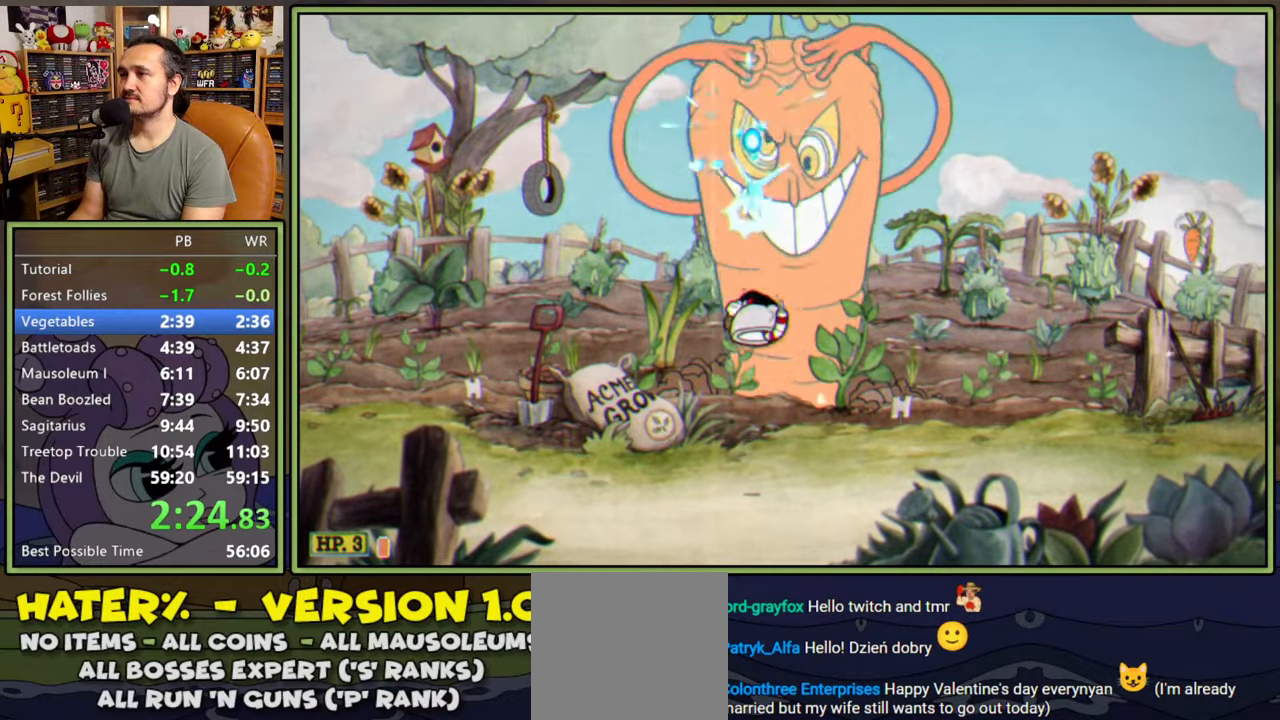
{"buttons": ["L1", "DPAD_UP"], "right_stick": "center", "events": [[150, "A", "down"], [217, "A", "up"]]}
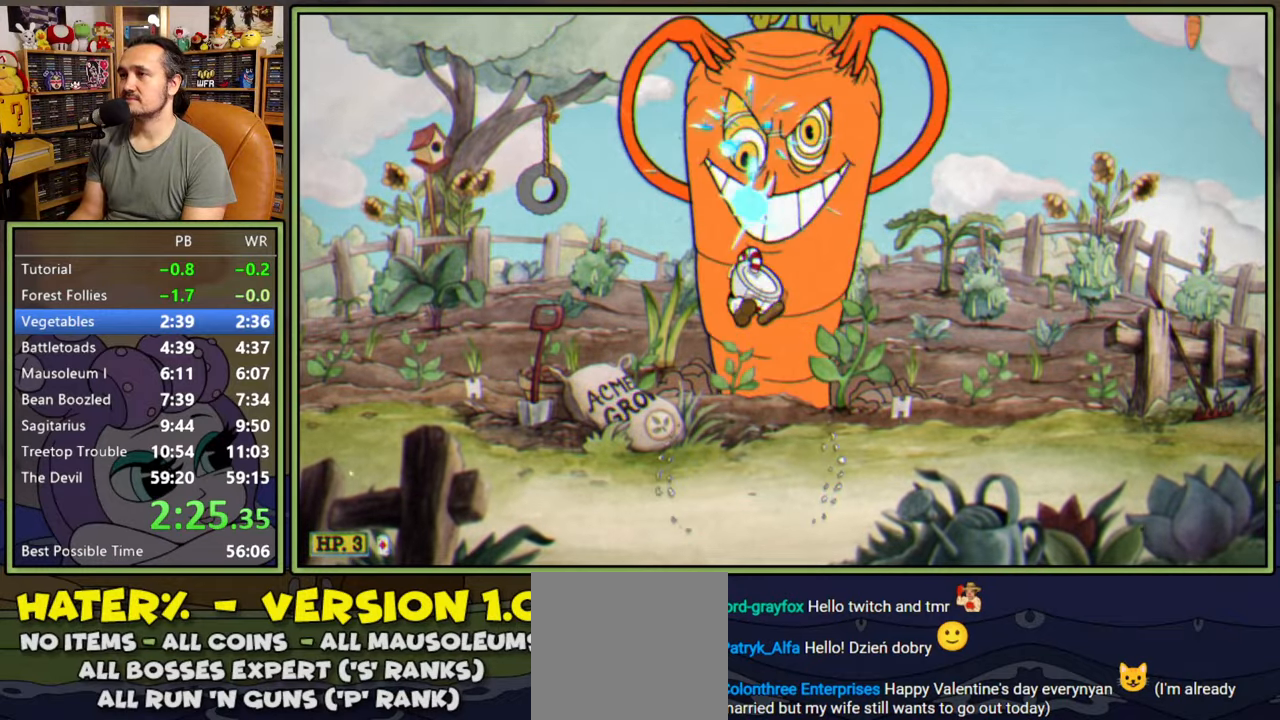
{"buttons": ["L1", "DPAD_UP"], "right_stick": "center", "events": [[233, "A", "down"], [283, "A", "up"]]}
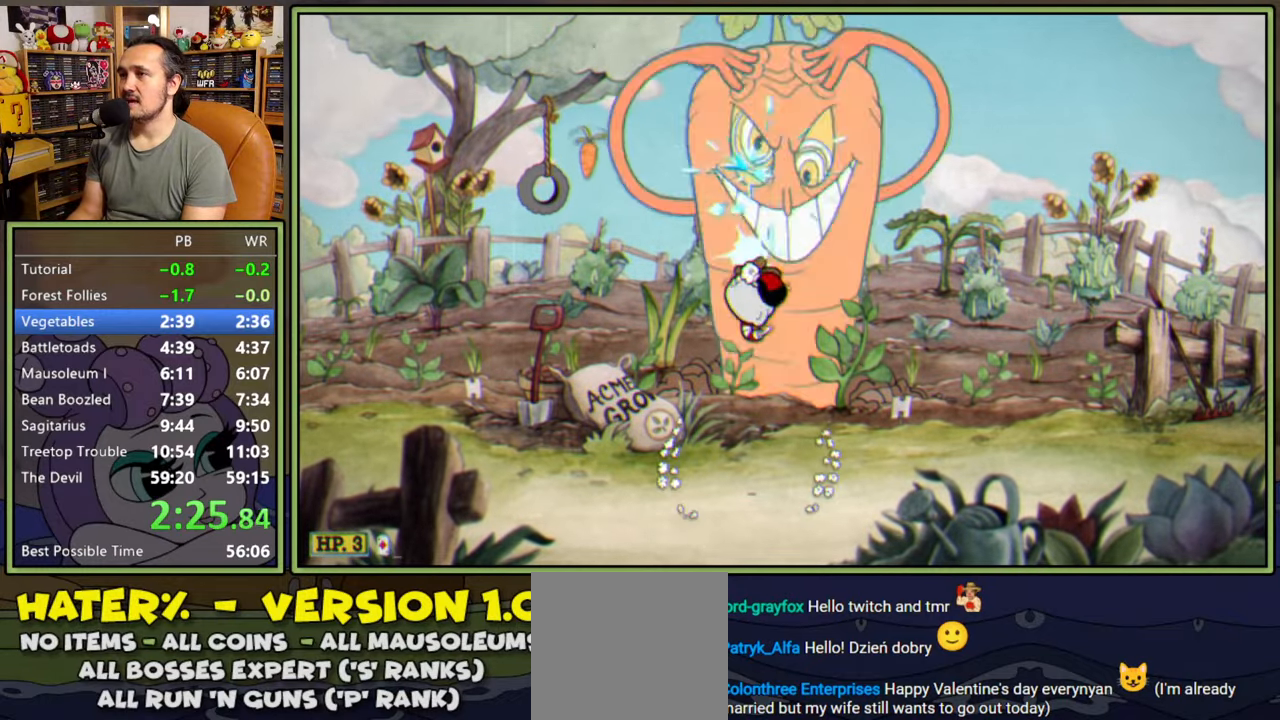
{"buttons": ["L1", "DPAD_UP"], "right_stick": "center", "events": []}
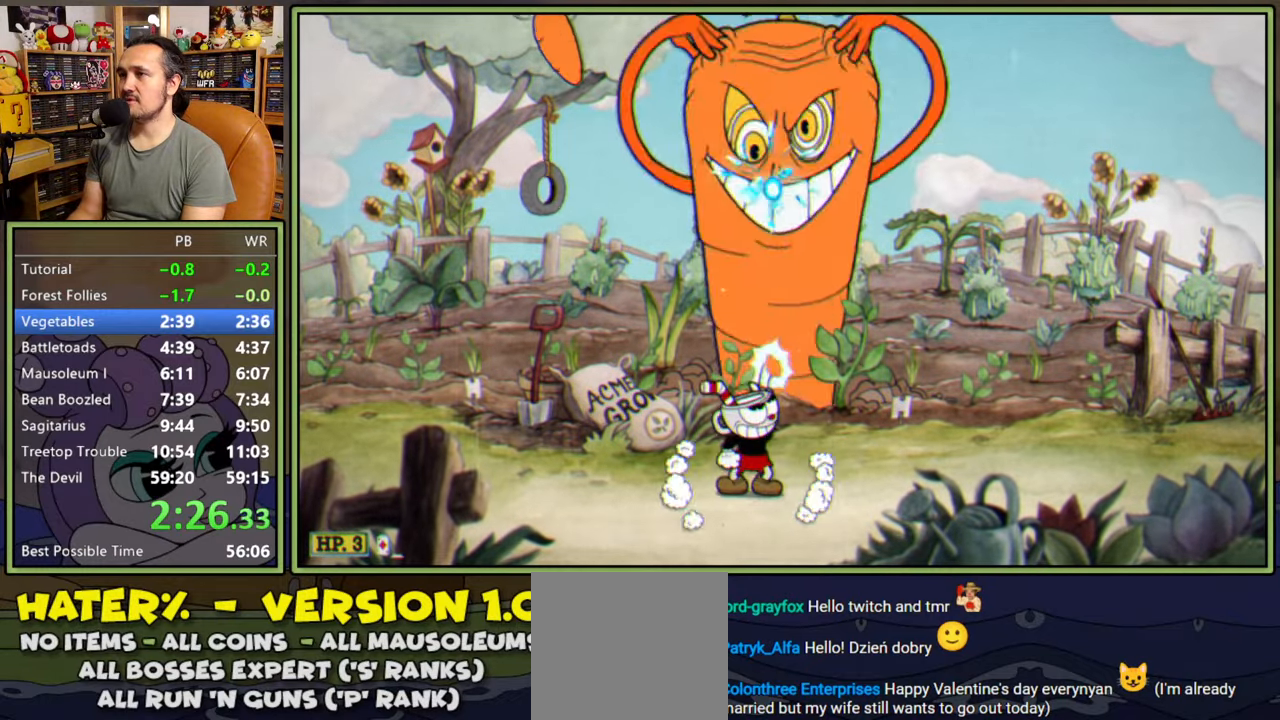
{"buttons": ["L1", "DPAD_UP", "DPAD_RIGHT"], "right_stick": "center", "events": [[67, "A", "down"], [217, "A", "up"], [250, "DPAD_LEFT", "down"], [400, "DPAD_LEFT", "up"], [417, "DPAD_RIGHT", "down"]]}
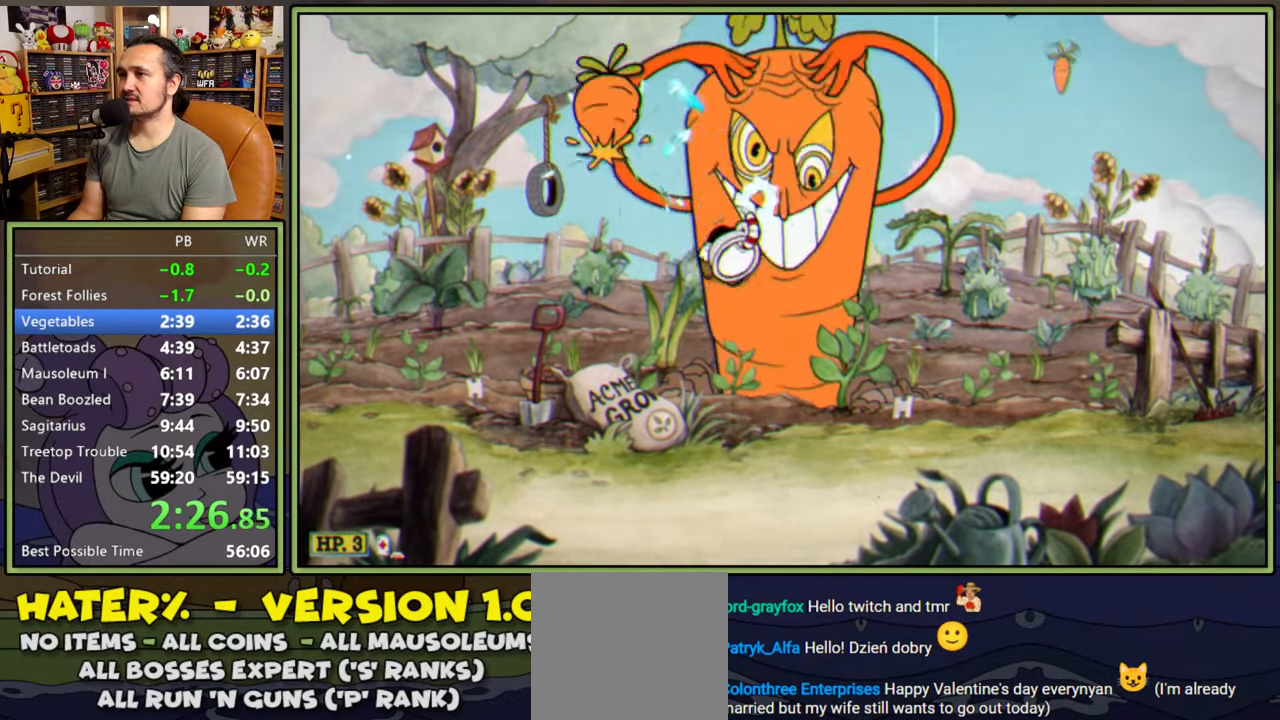
{"buttons": ["L1", "DPAD_UP"], "right_stick": "center", "events": [[67, "DPAD_RIGHT", "up"]]}
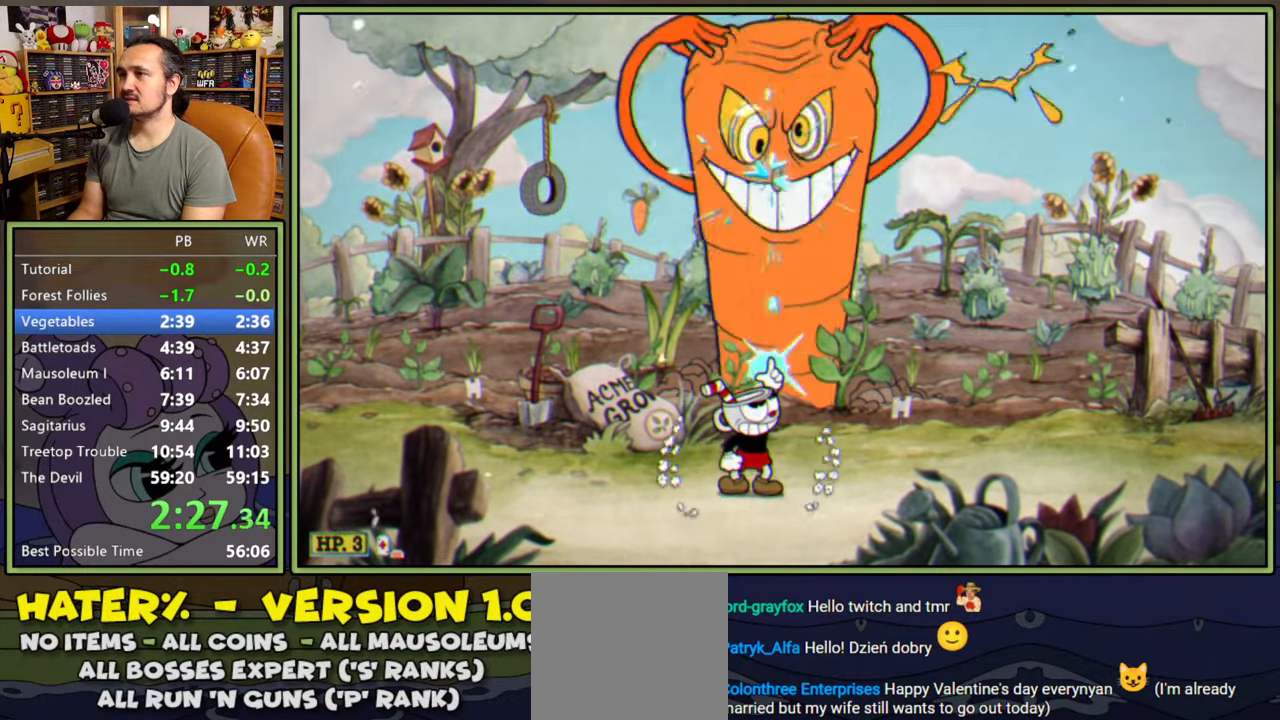
{"buttons": ["L1", "DPAD_UP"], "right_stick": "center", "events": []}
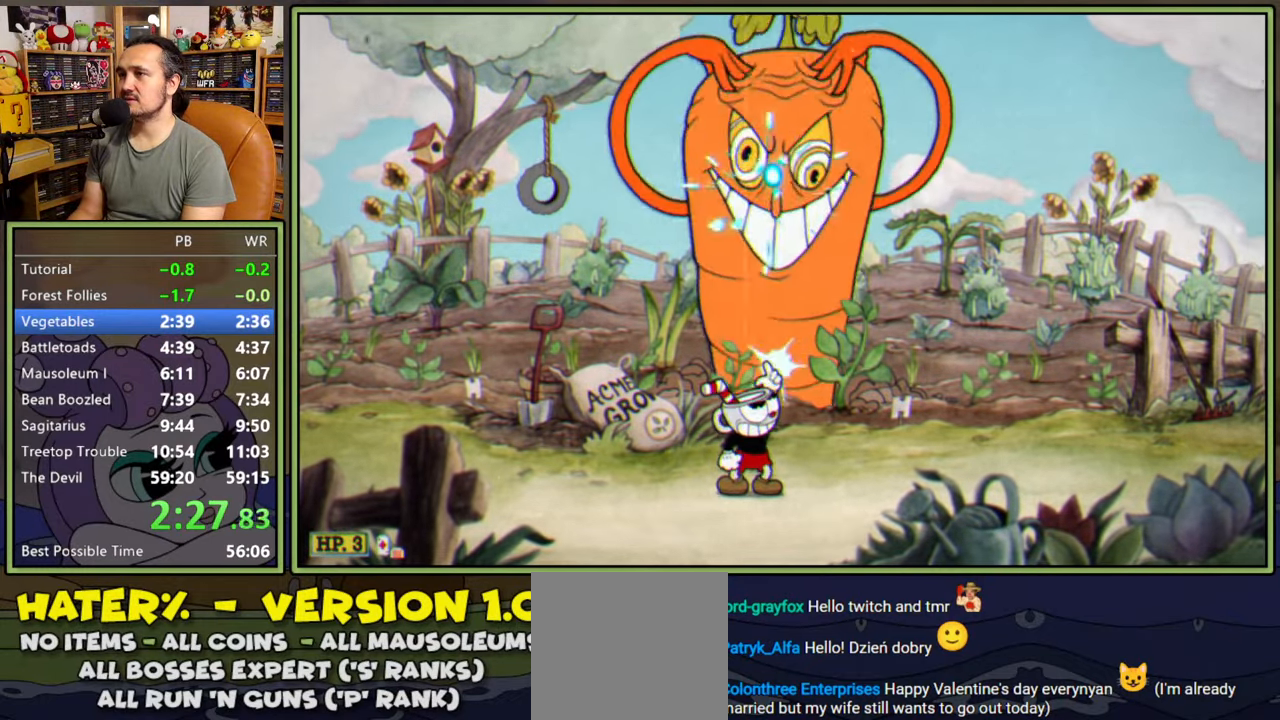
{"buttons": ["L1", "DPAD_UP"], "right_stick": "center", "events": []}
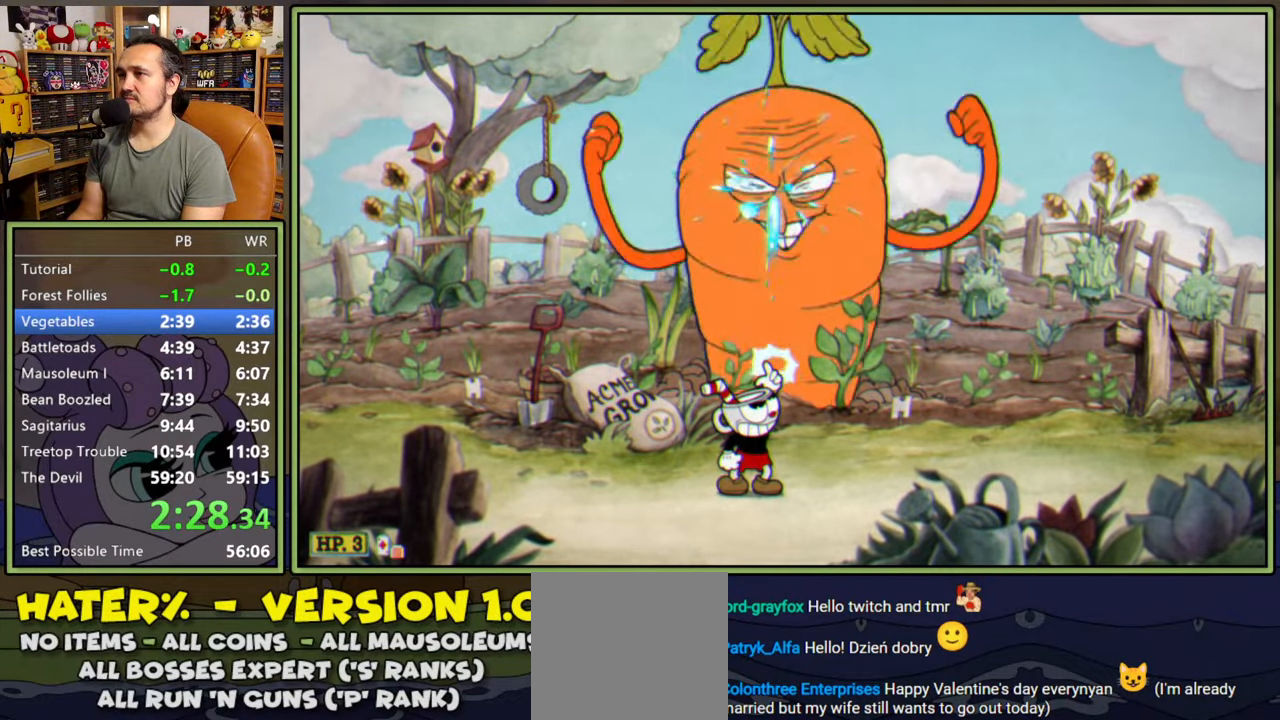
{"buttons": ["L1", "DPAD_UP"], "right_stick": "center", "events": []}
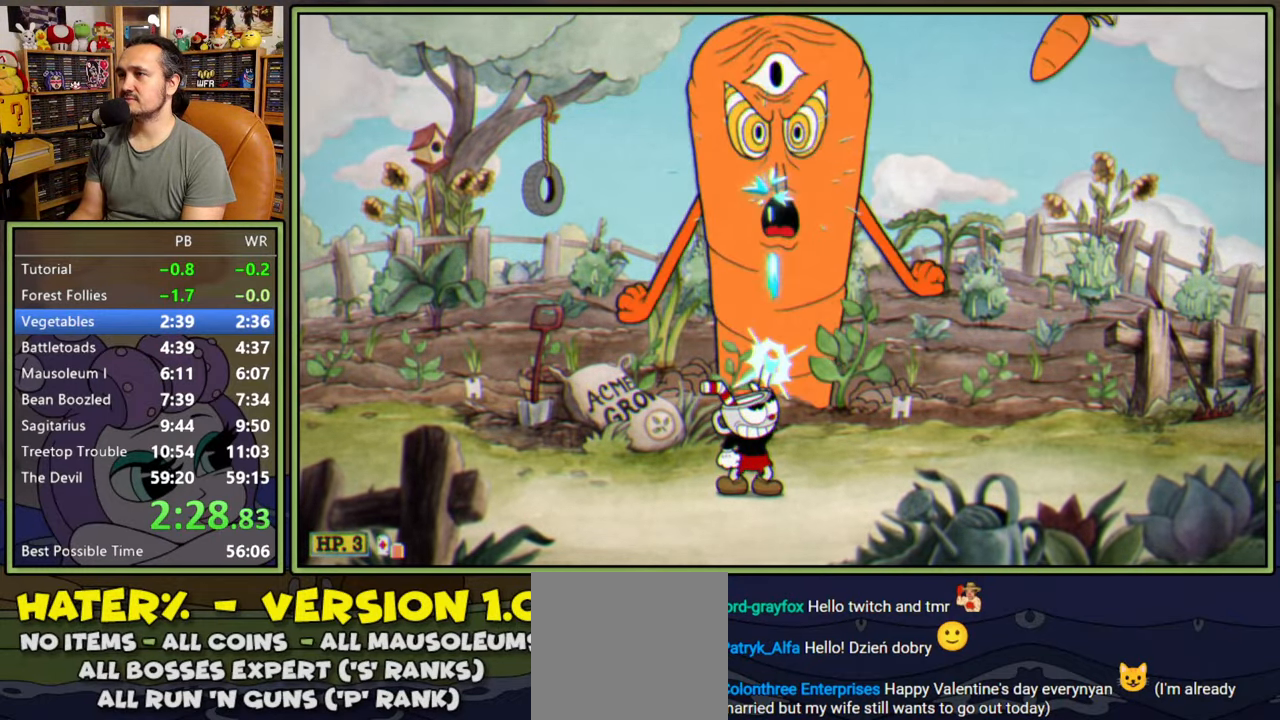
{"buttons": ["L1", "DPAD_UP"], "right_stick": "center", "events": [[167, "A", "down"], [200, "DPAD_RIGHT", "down"], [250, "A", "up"], [367, "DPAD_RIGHT", "up"], [400, "DPAD_LEFT", "down"], [483, "DPAD_LEFT", "up"]]}
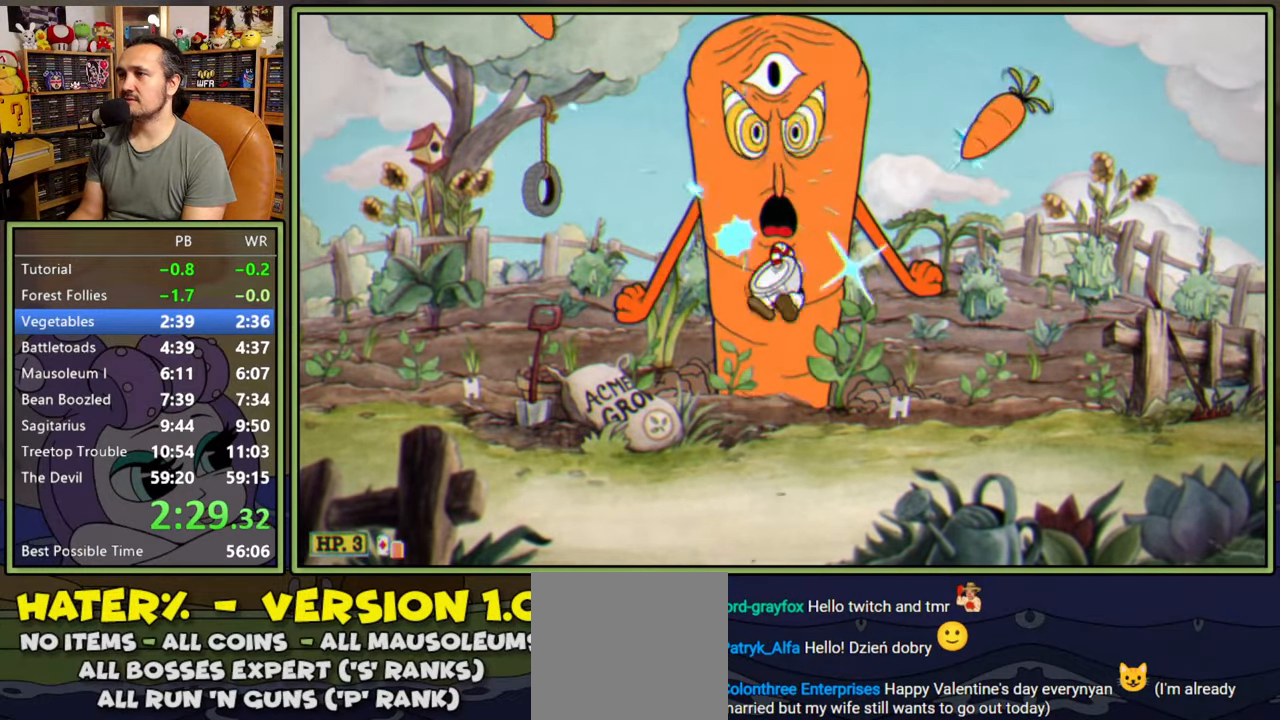
{"buttons": ["L1", "DPAD_UP"], "right_stick": "center", "events": [[200, "L2", "down"], [367, "L2", "up"]]}
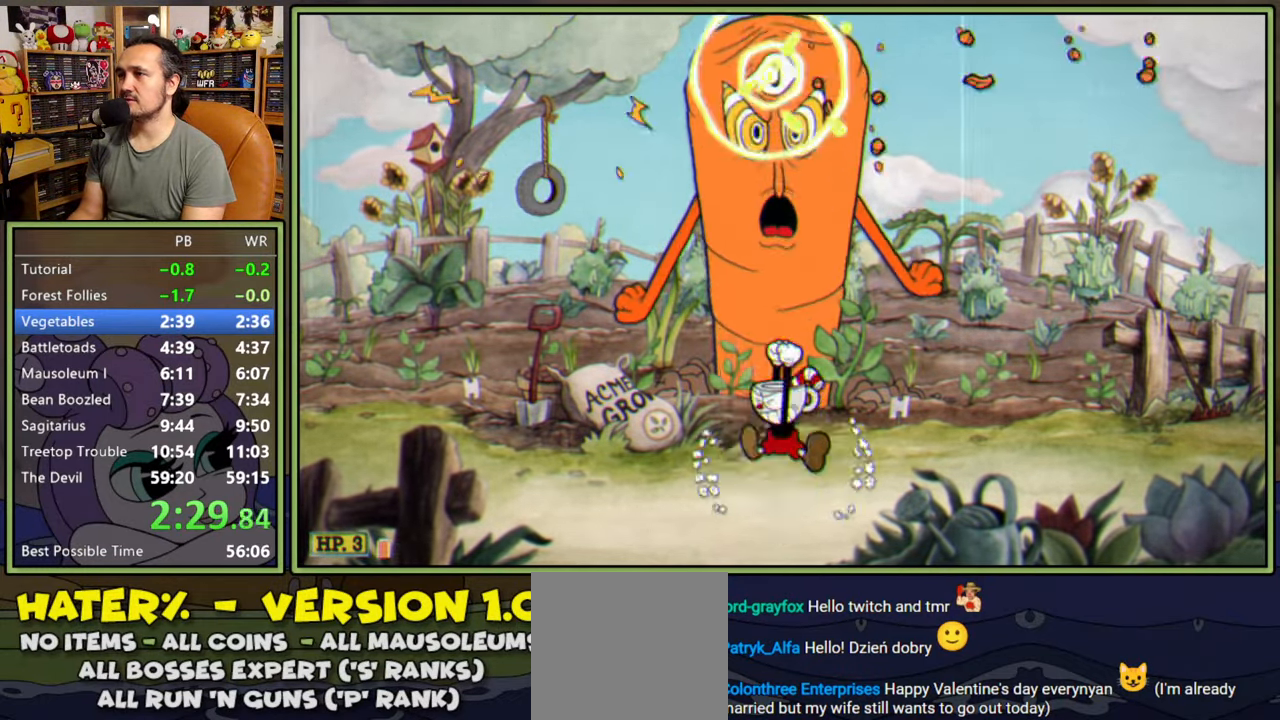
{"buttons": ["L1", "DPAD_UP"], "right_stick": "center", "events": []}
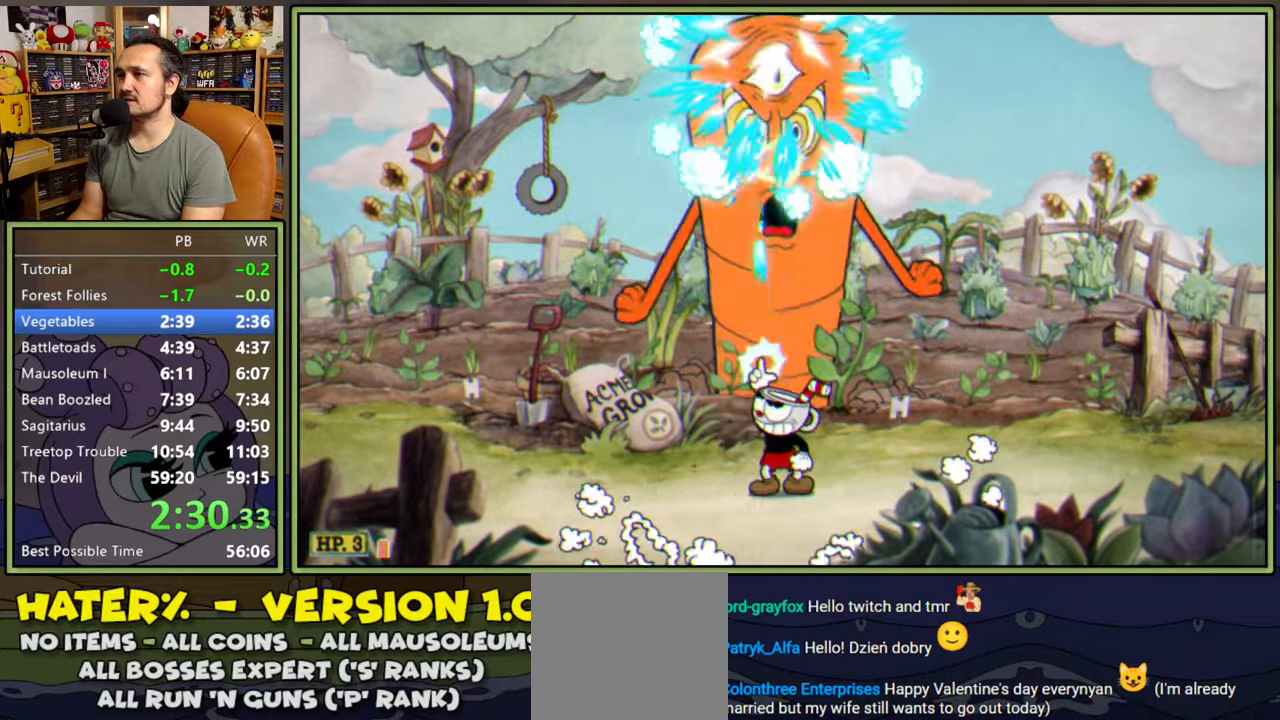
{"buttons": ["L1", "R1", "DPAD_UP", "DPAD_RIGHT"], "right_stick": "center", "events": [[17, "DPAD_LEFT", "down"], [100, "Y", "down"], [250, "DPAD_LEFT", "up"], [250, "Y", "up"], [300, "DPAD_RIGHT", "down"], [367, "R1", "down"]]}
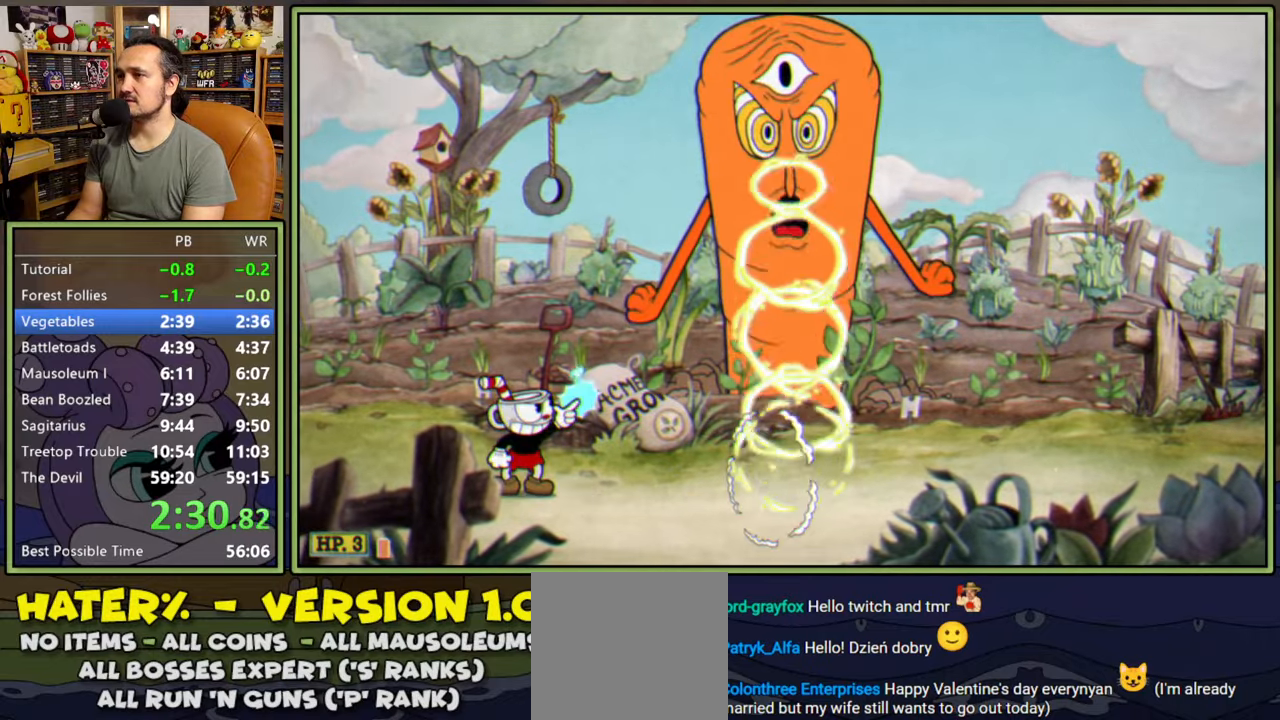
{"buttons": ["L1", "R1", "DPAD_UP", "DPAD_RIGHT"], "right_stick": "center", "events": []}
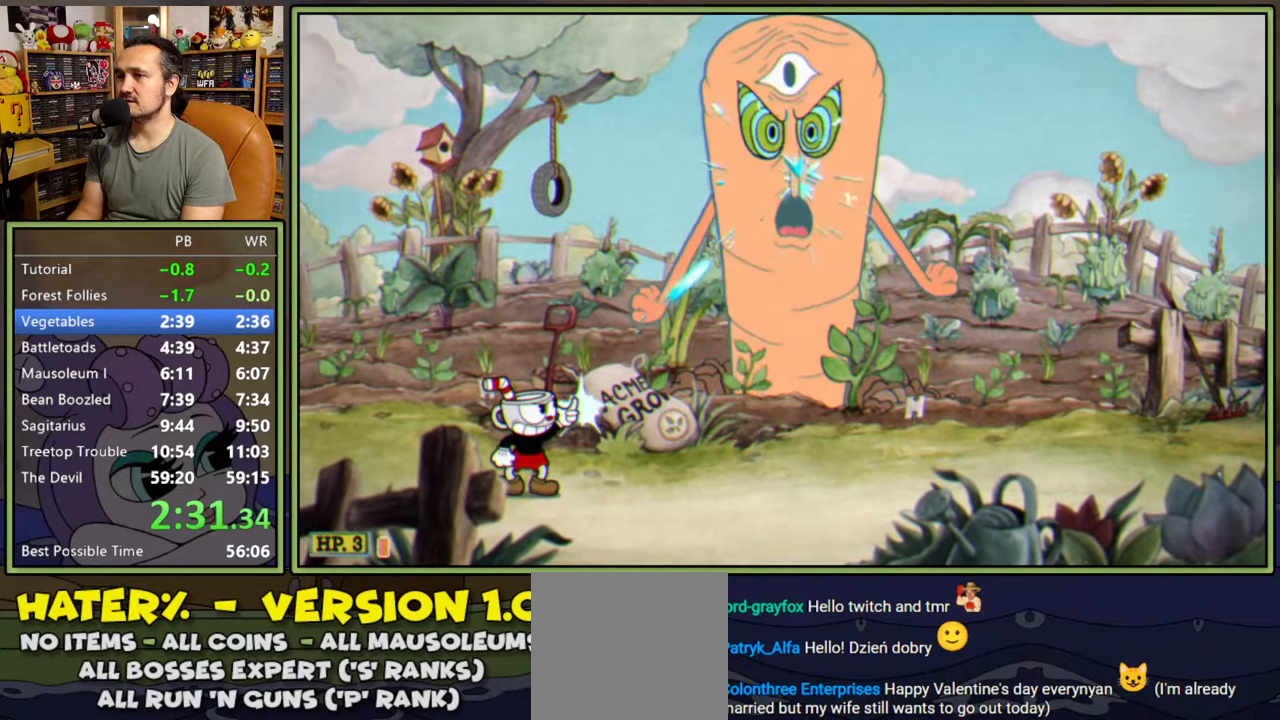
{"buttons": ["L1", "R1", "DPAD_UP", "DPAD_RIGHT"], "right_stick": "center", "events": []}
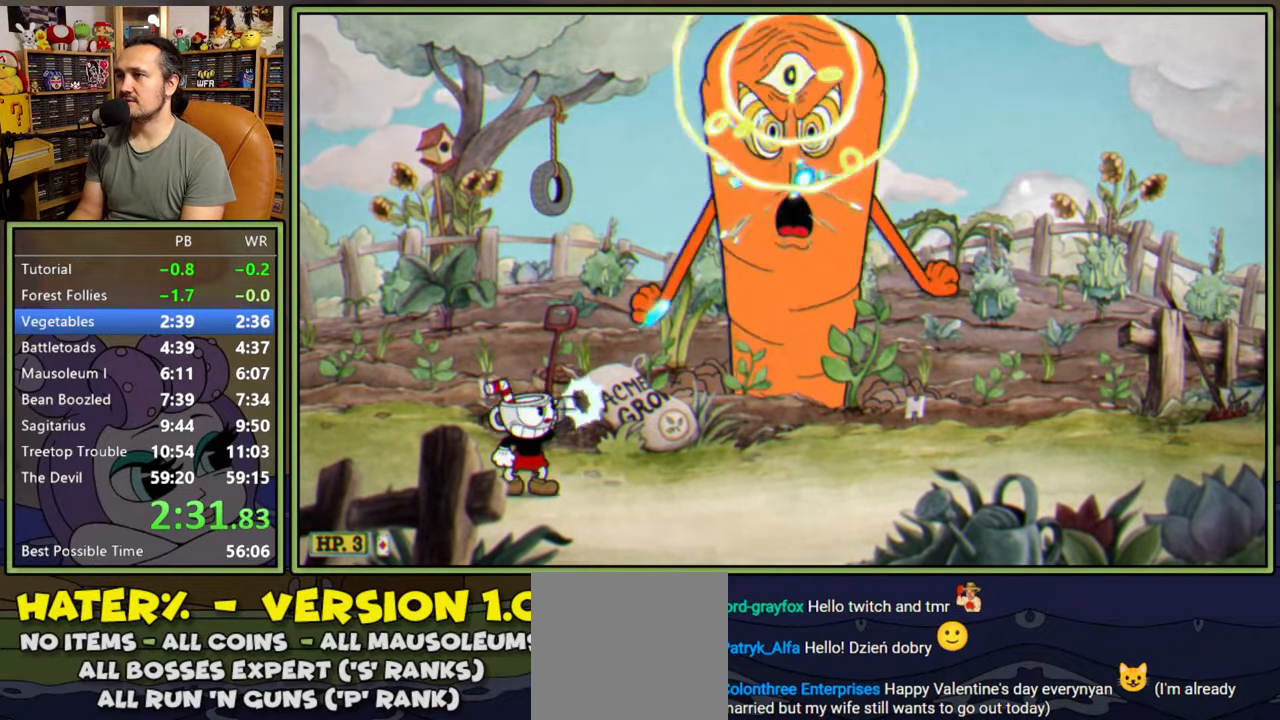
{"buttons": ["L1", "DPAD_UP", "DPAD_RIGHT"], "right_stick": "center", "events": [[300, "R1", "up"], [333, "Y", "down"], [467, "Y", "up"]]}
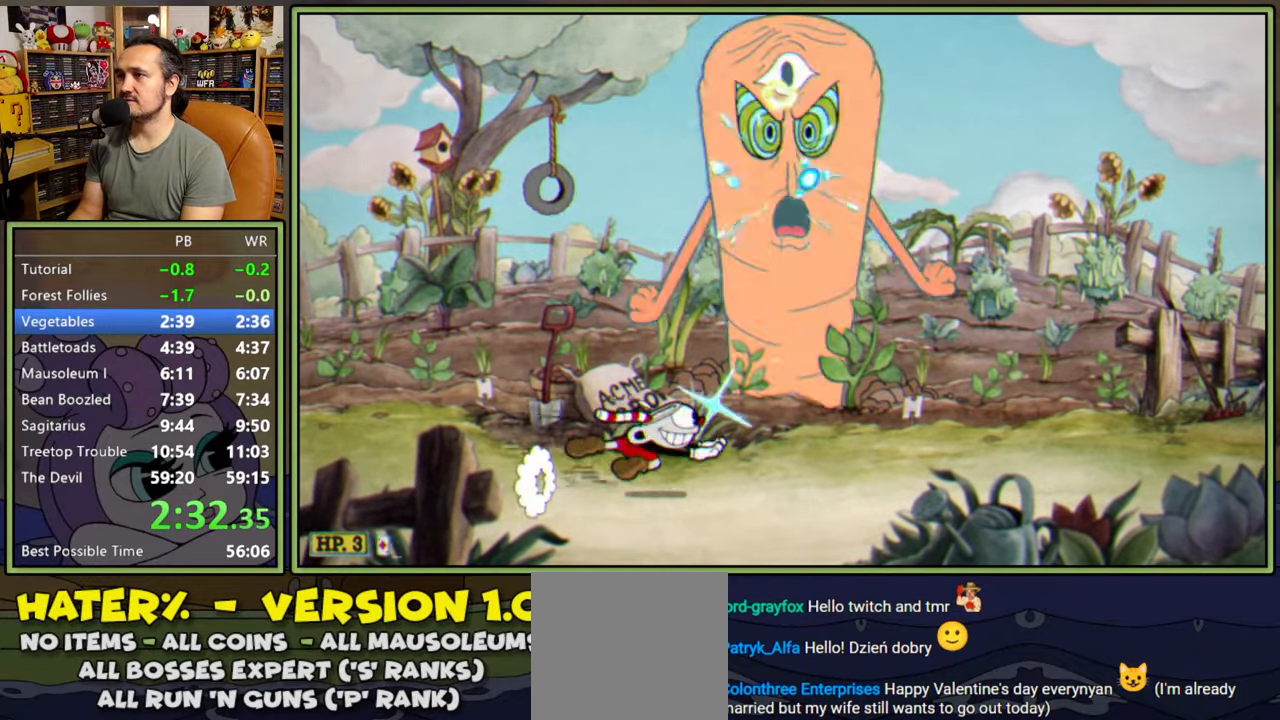
{"buttons": ["L1", "DPAD_UP"], "right_stick": "center", "events": [[33, "DPAD_RIGHT", "up"]]}
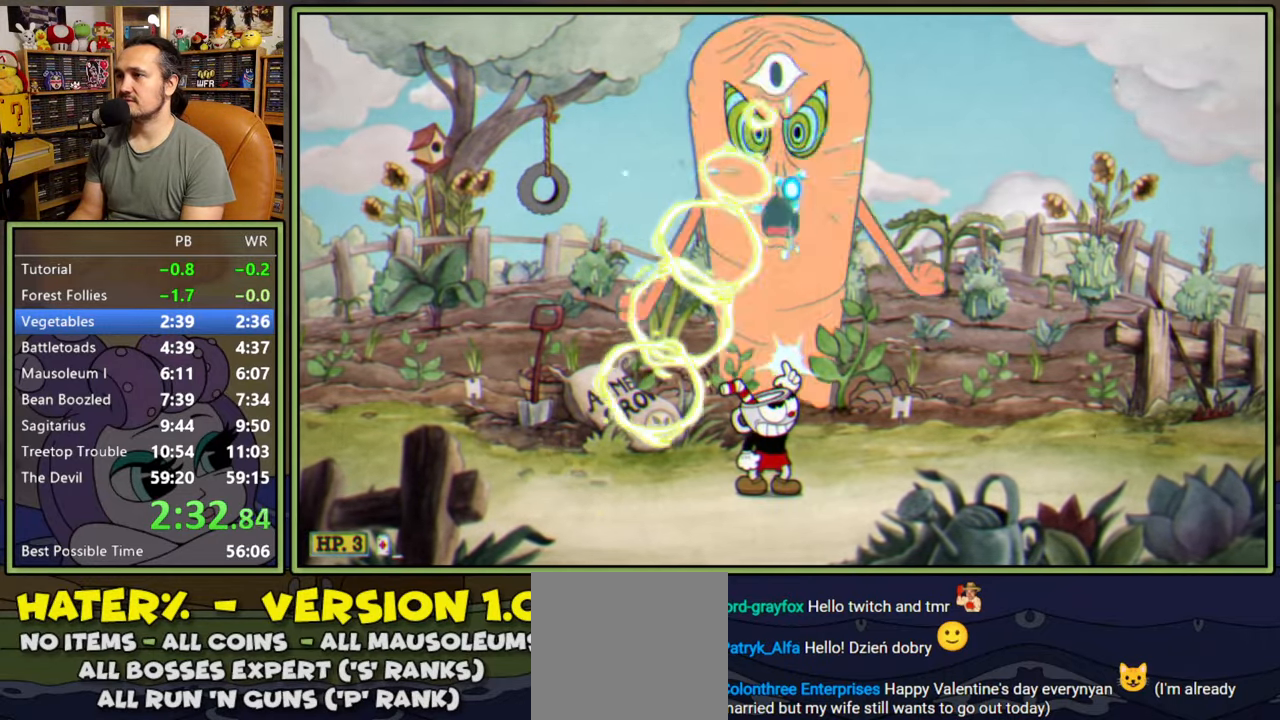
{"buttons": ["L1", "L2", "DPAD_UP"], "right_stick": "center", "events": [[367, "L2", "down"]]}
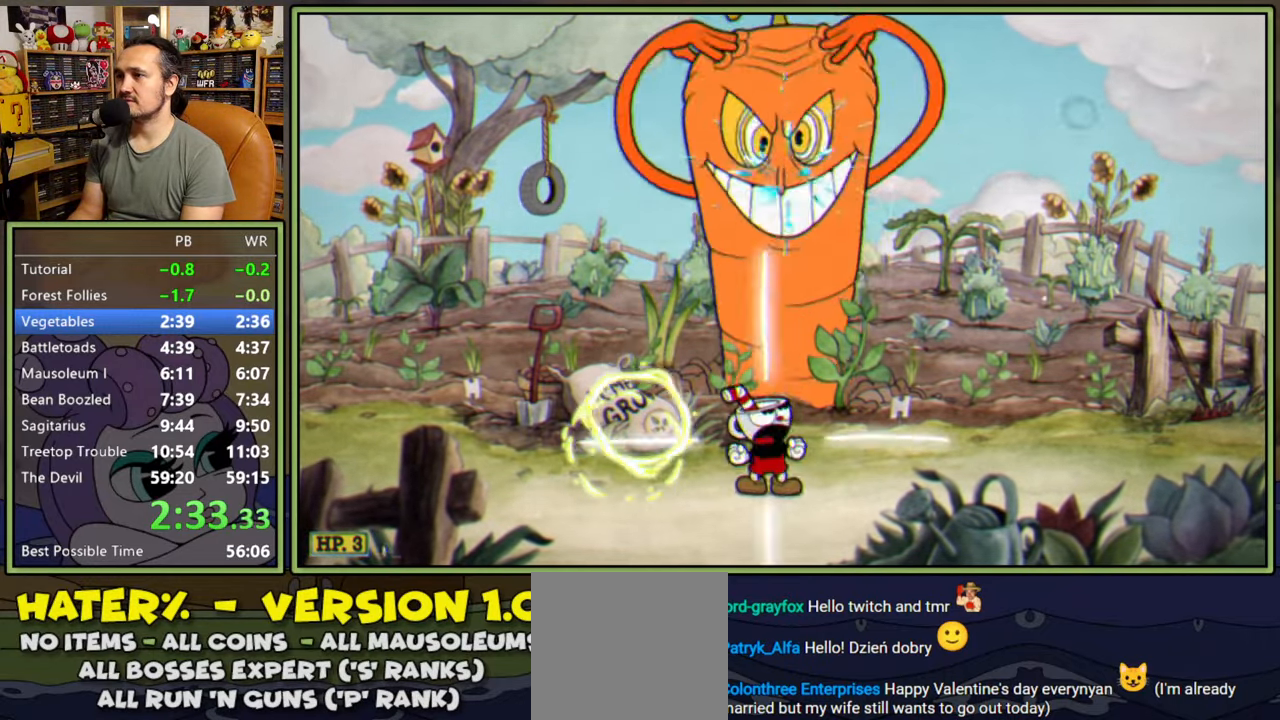
{"buttons": ["L1", "DPAD_UP"], "right_stick": "center", "events": [[67, "L2", "up"]]}
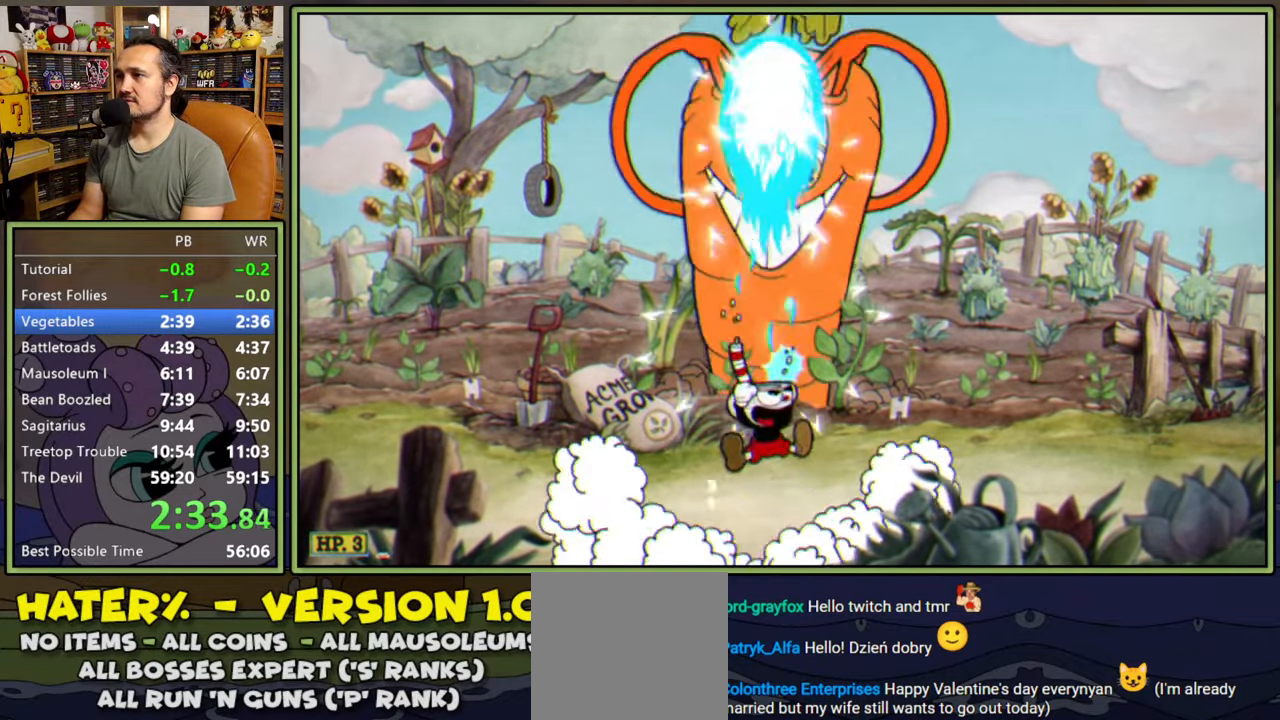
{"buttons": ["L1", "DPAD_UP"], "right_stick": "center", "events": [[50, "A", "down"], [183, "A", "up"]]}
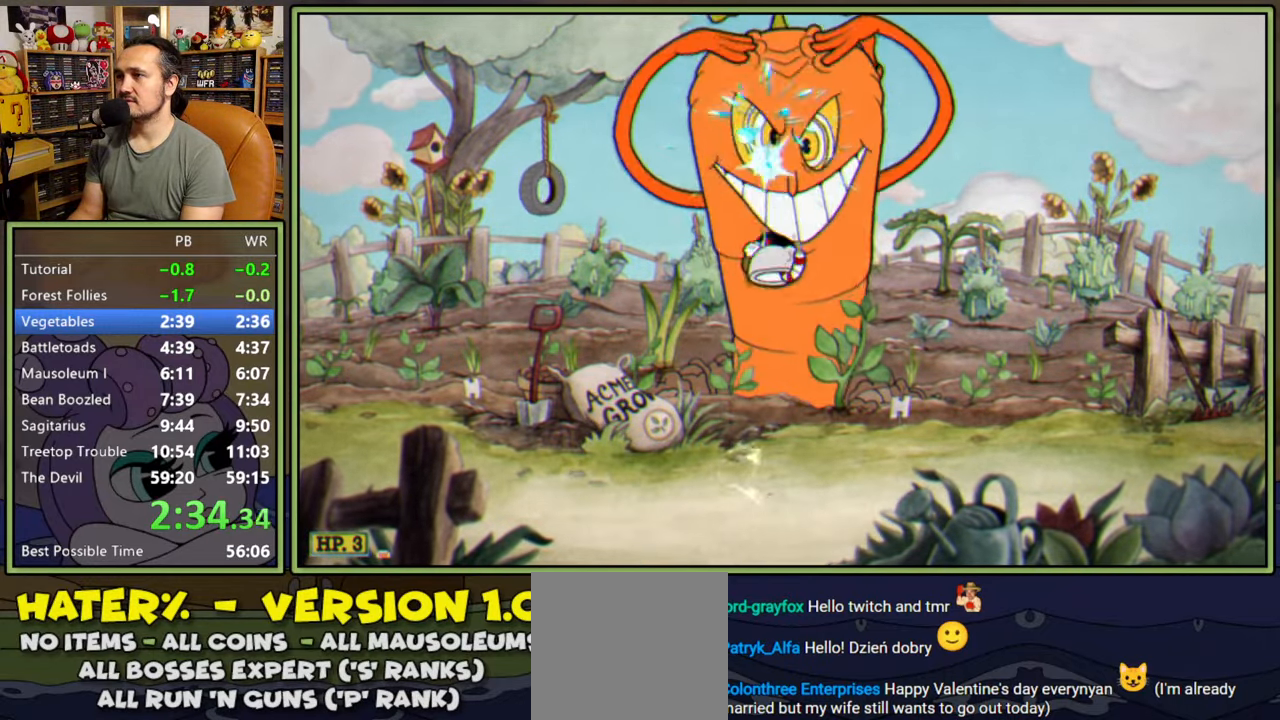
{"buttons": ["L1", "DPAD_UP"], "right_stick": "center", "events": [[200, "A", "down"], [333, "A", "up"]]}
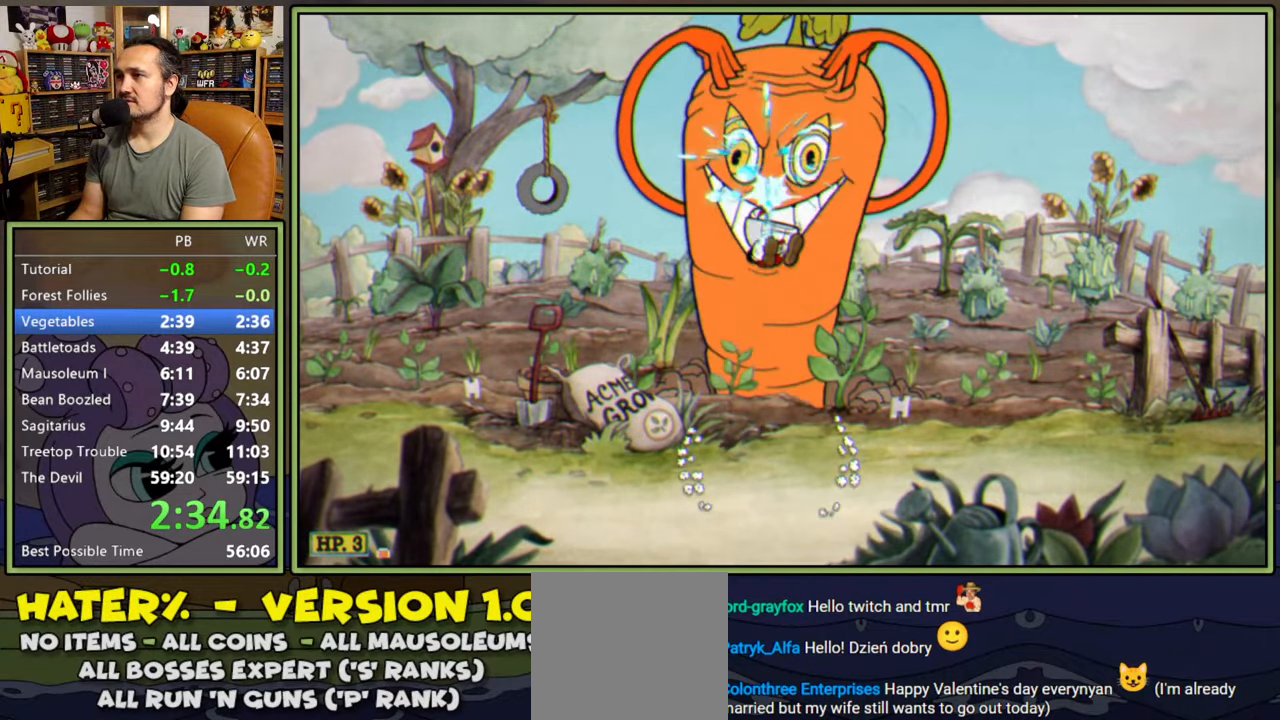
{"buttons": ["L1", "DPAD_UP"], "right_stick": "center", "events": [[350, "A", "down"], [483, "A", "up"]]}
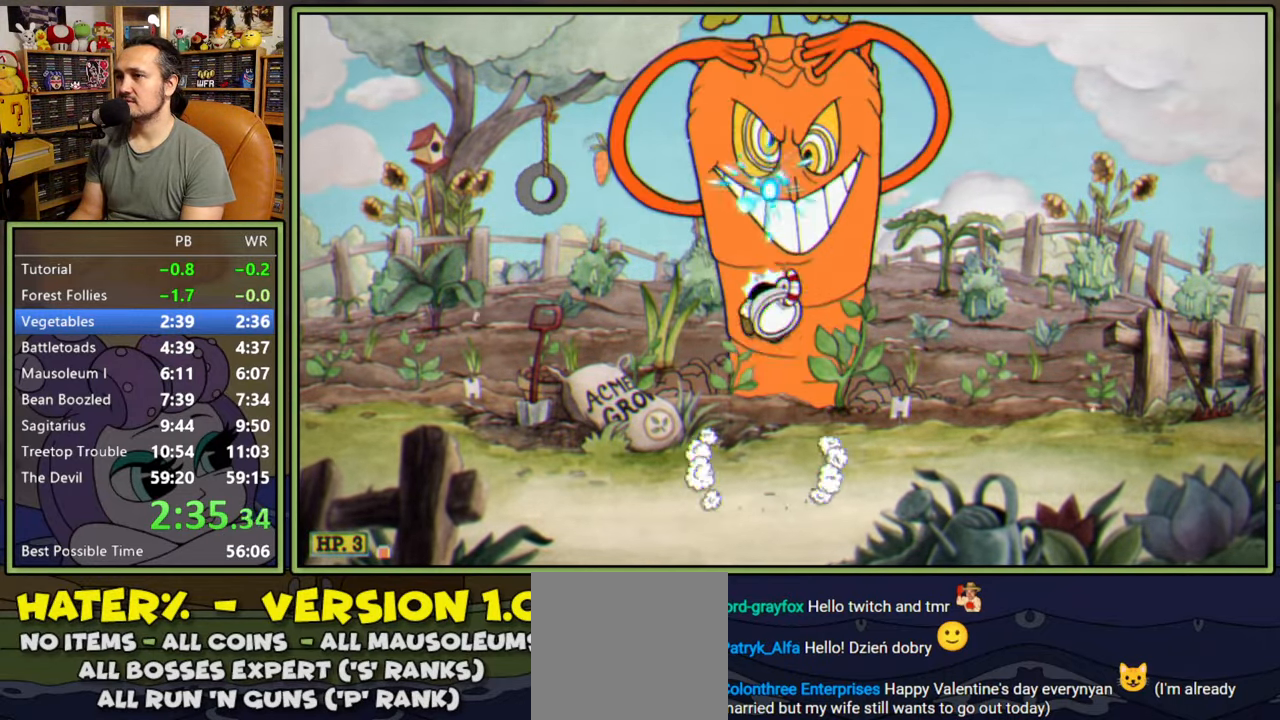
{"buttons": ["A", "L1", "DPAD_UP"], "right_stick": "center", "events": [[483, "A", "down"]]}
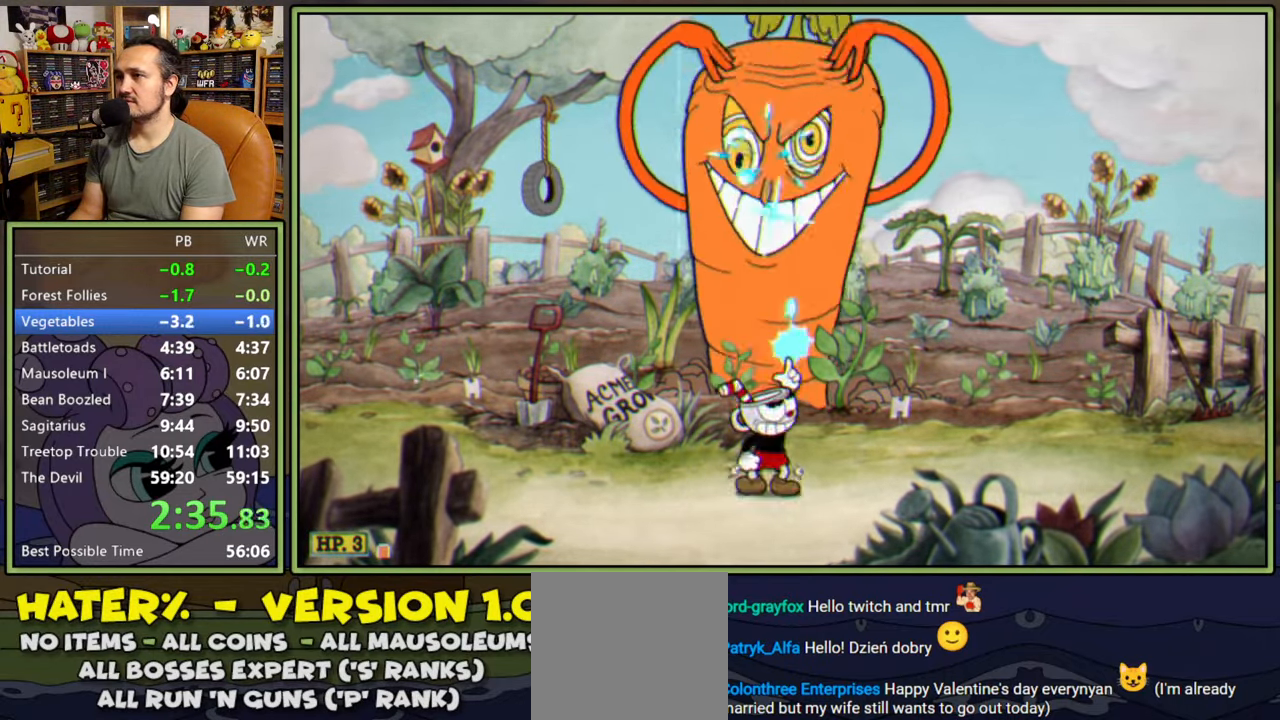
{"buttons": ["L1", "DPAD_UP"], "right_stick": "center", "events": [[167, "A", "up"]]}
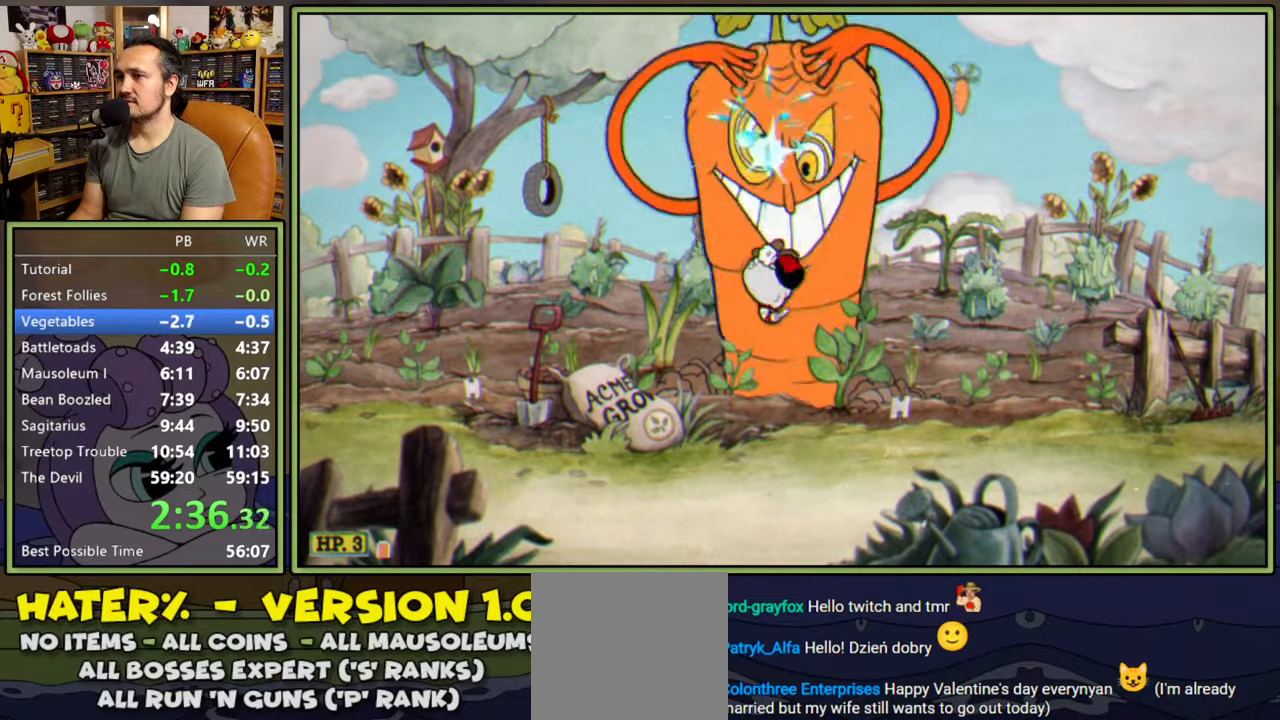
{"buttons": ["L1", "DPAD_UP"], "right_stick": "center", "events": [[200, "A", "down"], [267, "A", "up"]]}
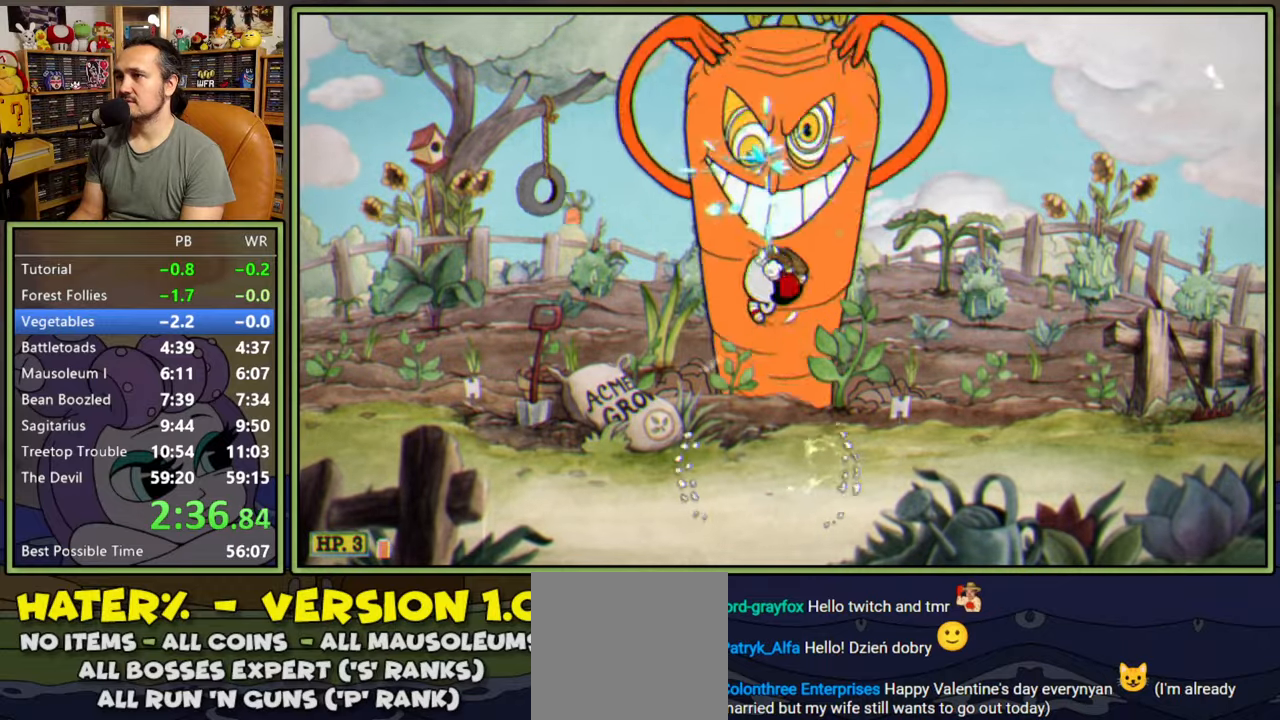
{"buttons": ["L1", "DPAD_UP"], "right_stick": "center", "events": [[283, "A", "down"], [350, "A", "up"]]}
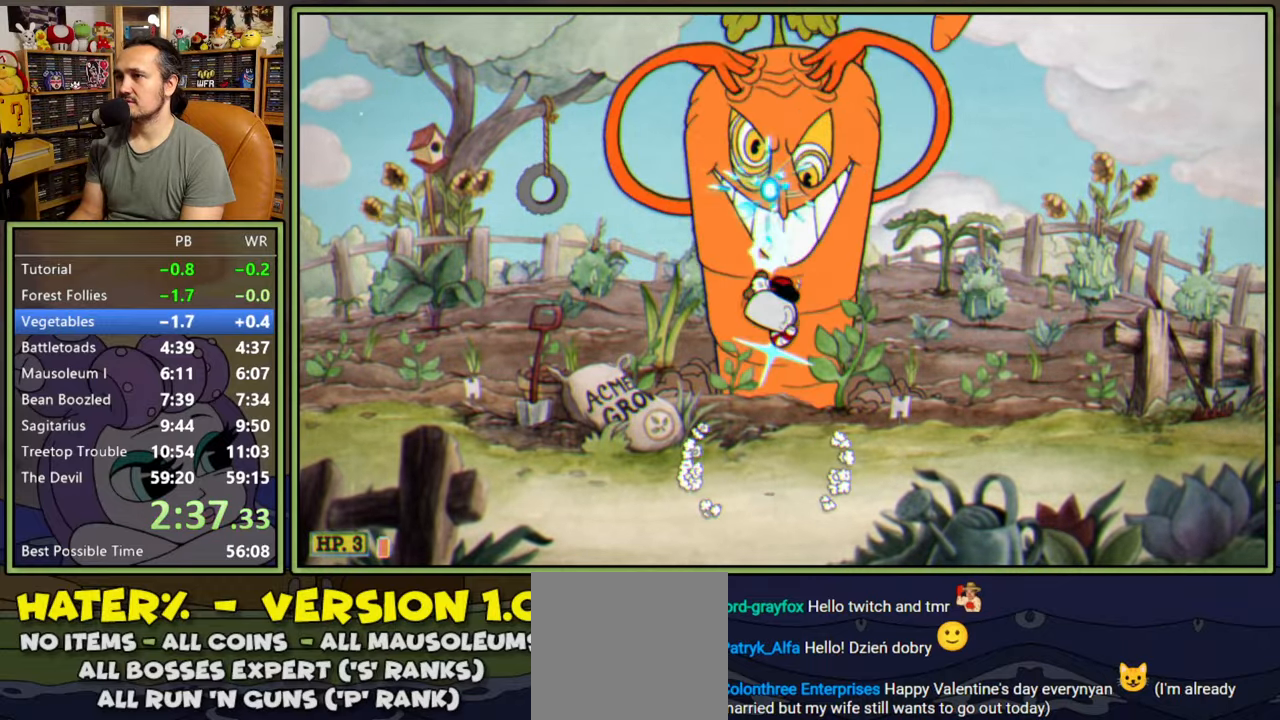
{"buttons": ["L1", "DPAD_UP"], "right_stick": "center", "events": [[417, "A", "down"], [500, "A", "up"]]}